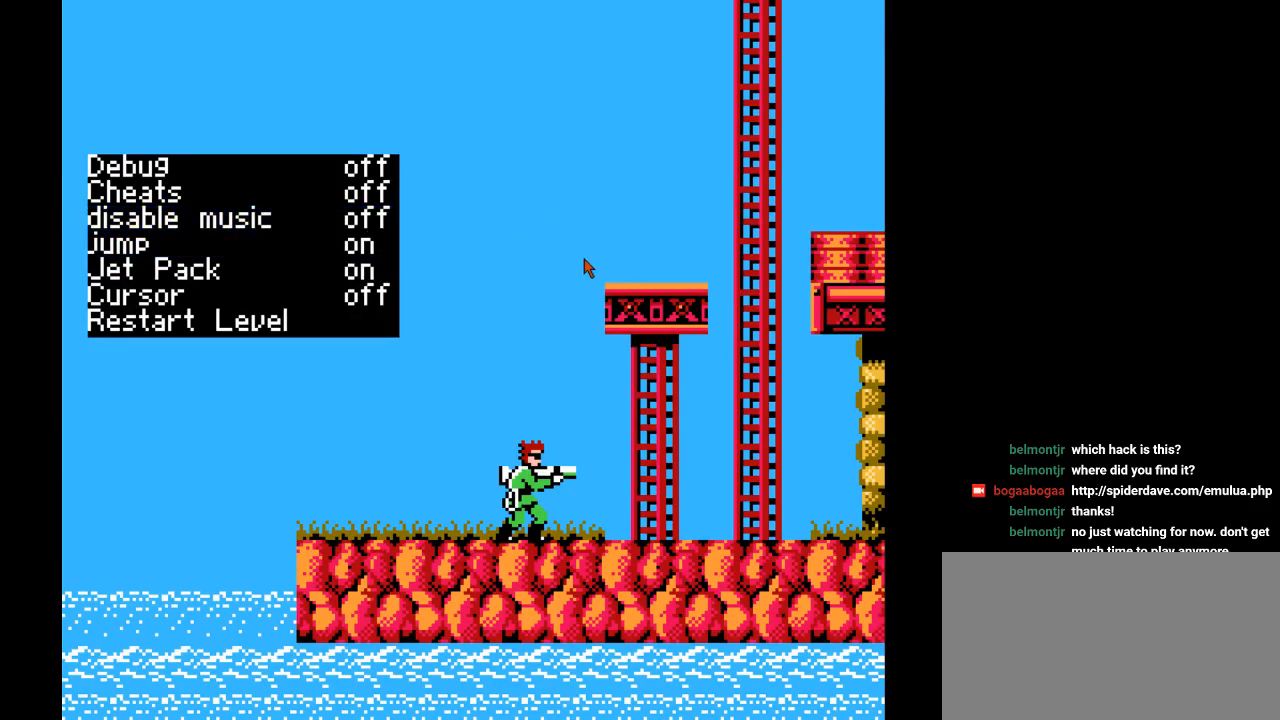
Gameplay with a controller (Nintendo layout); each line is a JSON object with the inputs held at the frame after it. "events" lists button and stick changes between this image and that frame as [ms after this image, input, new state], when the widget could be followed in between. Not read: L3 R3.
{"buttons": ["DPAD_RIGHT"], "events": [[483, "DPAD_RIGHT", "down"]]}
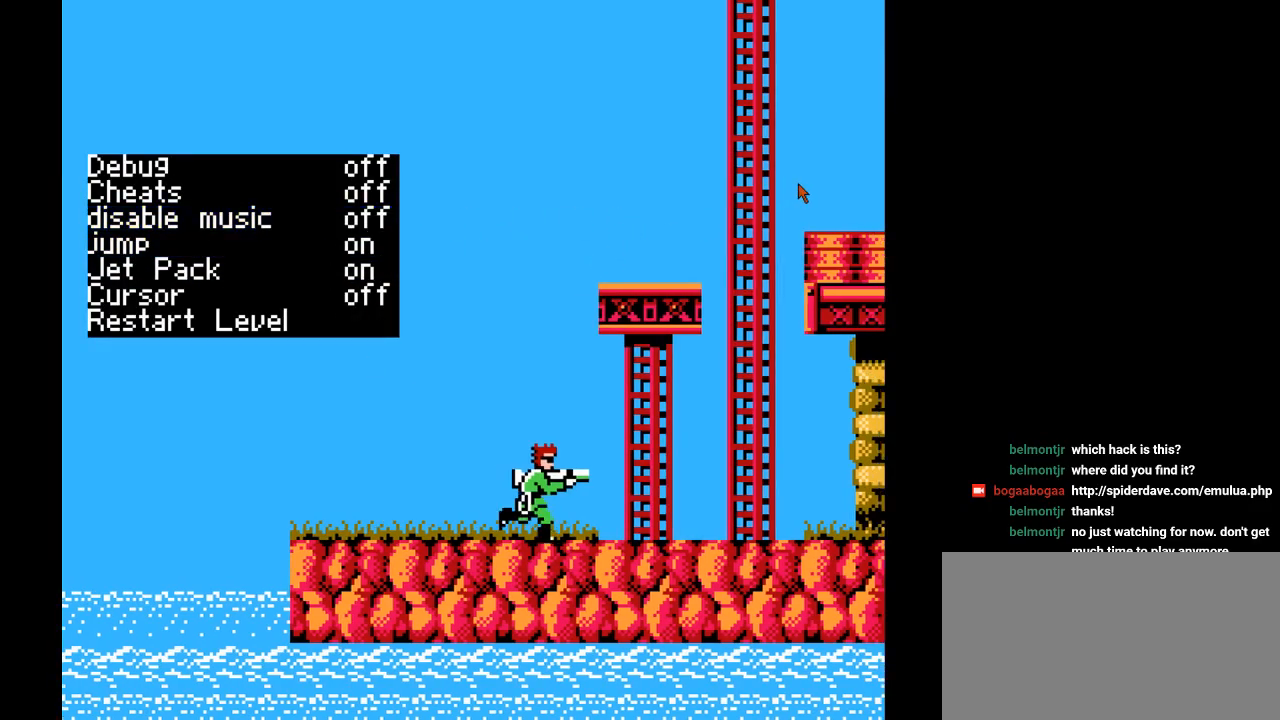
{"buttons": [], "events": [[333, "DPAD_RIGHT", "up"]]}
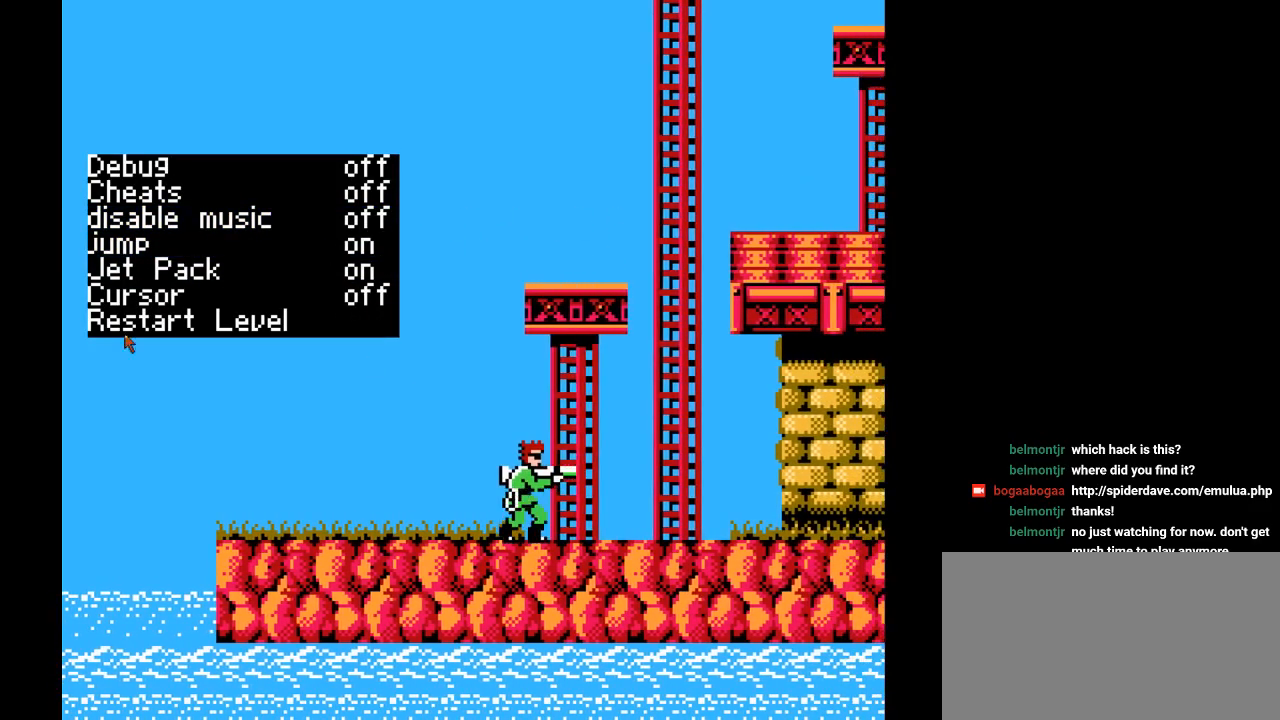
{"buttons": [], "events": []}
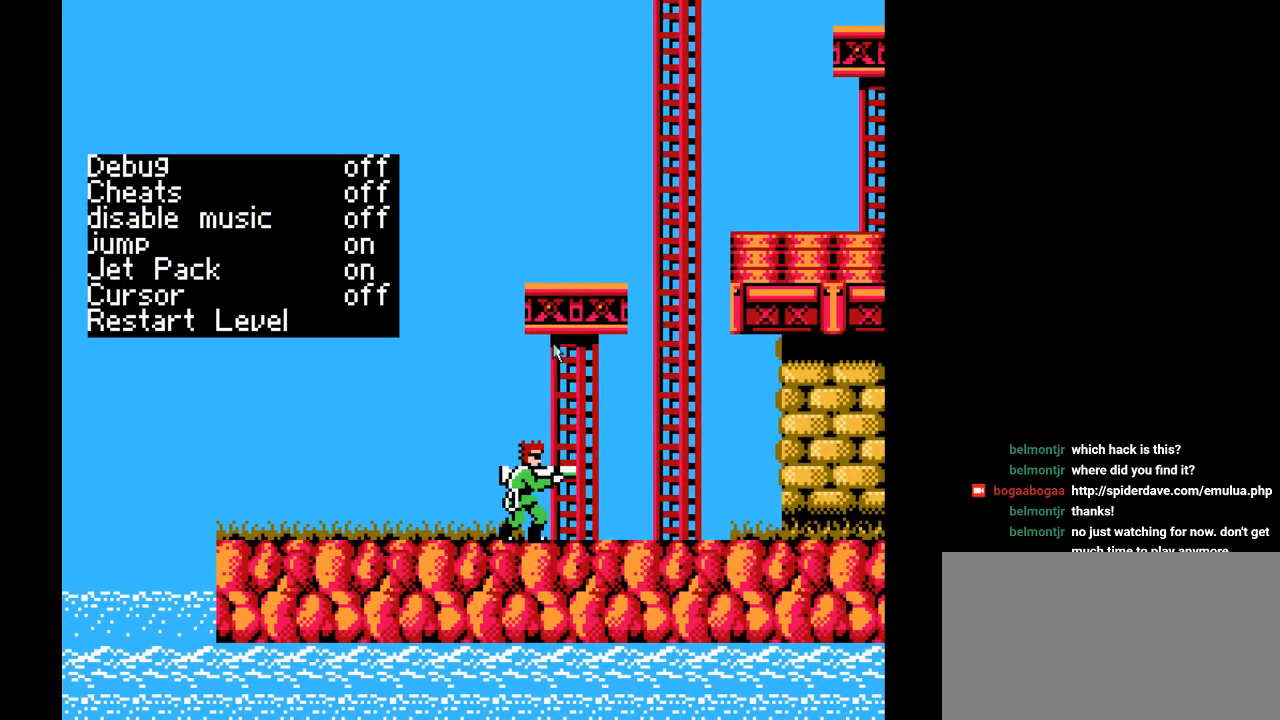
{"buttons": [], "events": []}
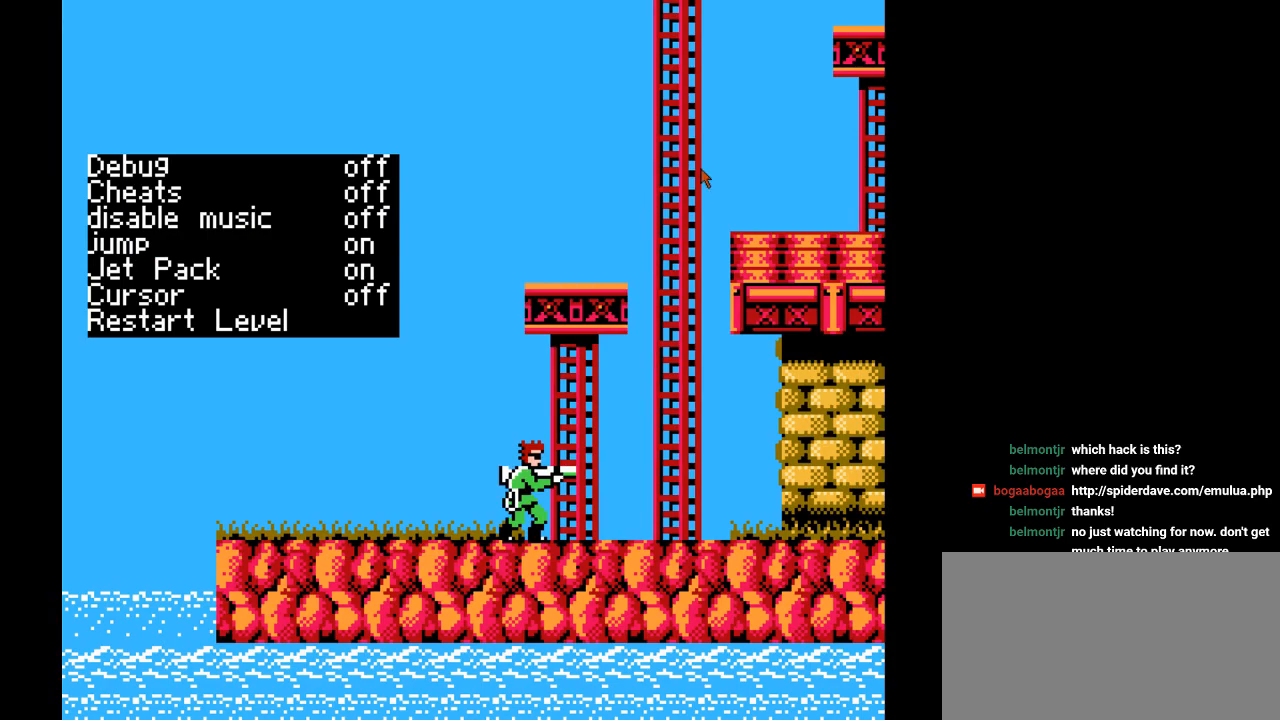
{"buttons": [], "events": []}
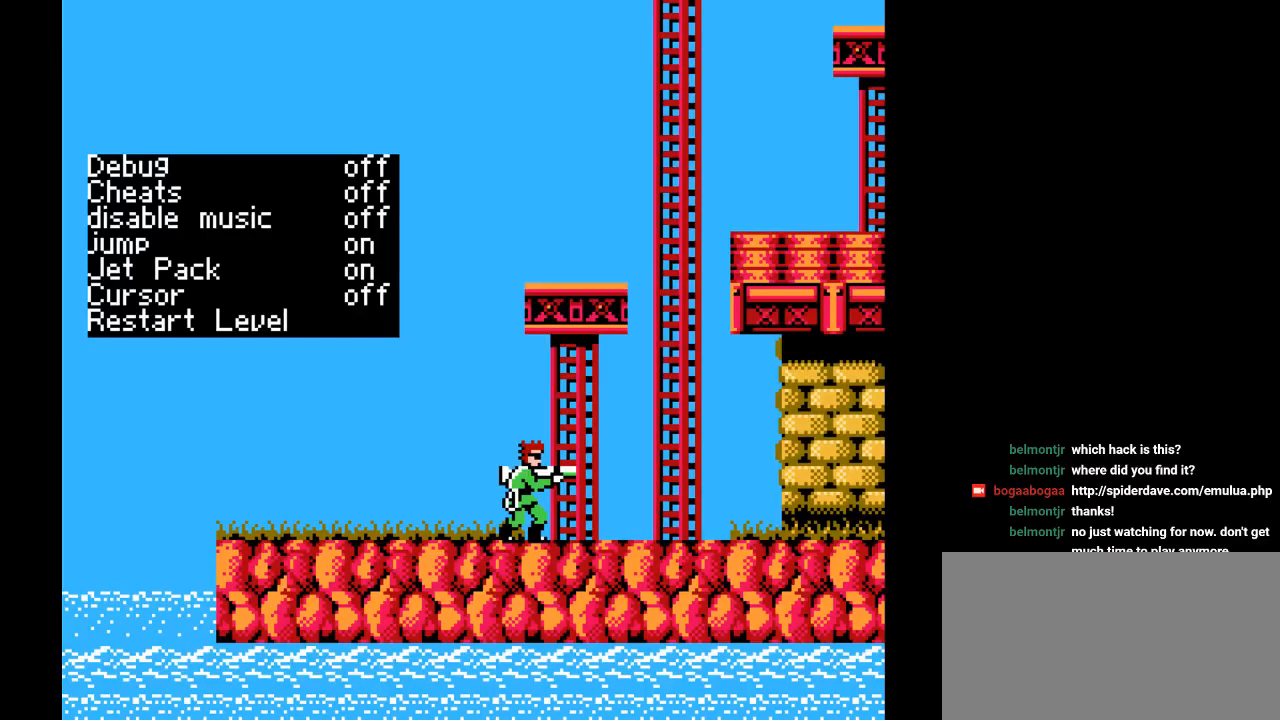
{"buttons": [], "events": []}
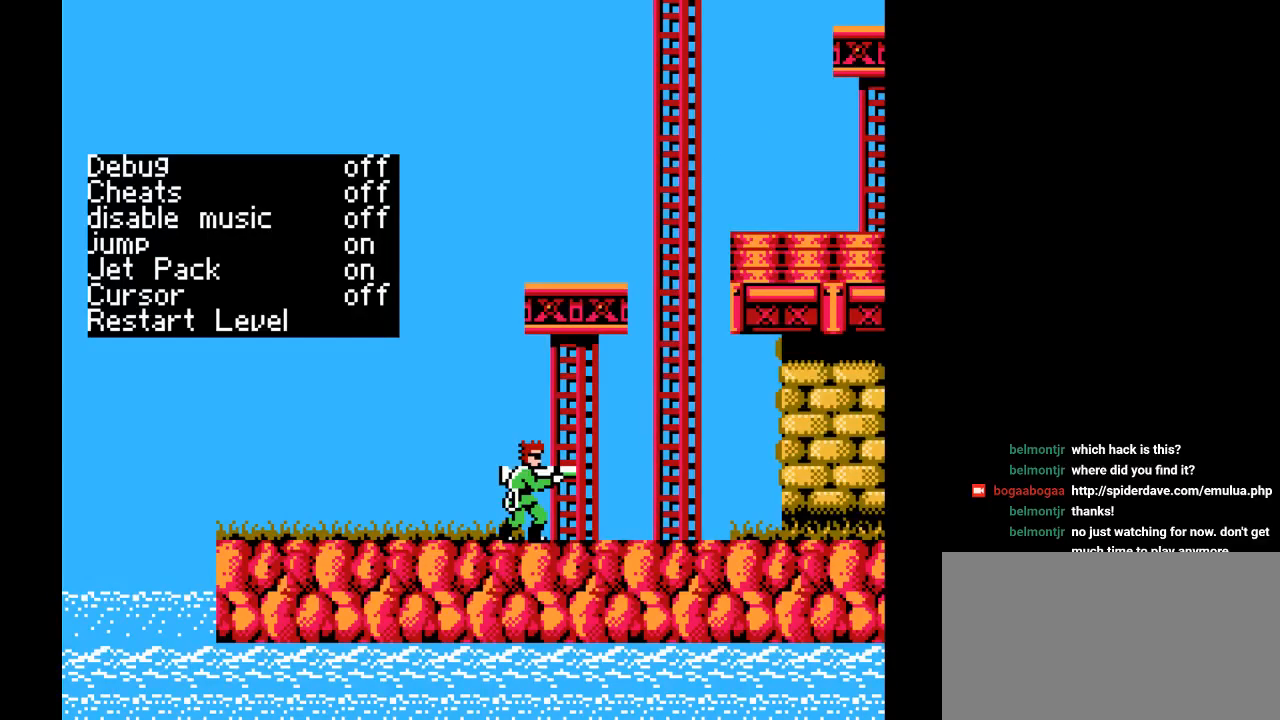
{"buttons": [], "events": []}
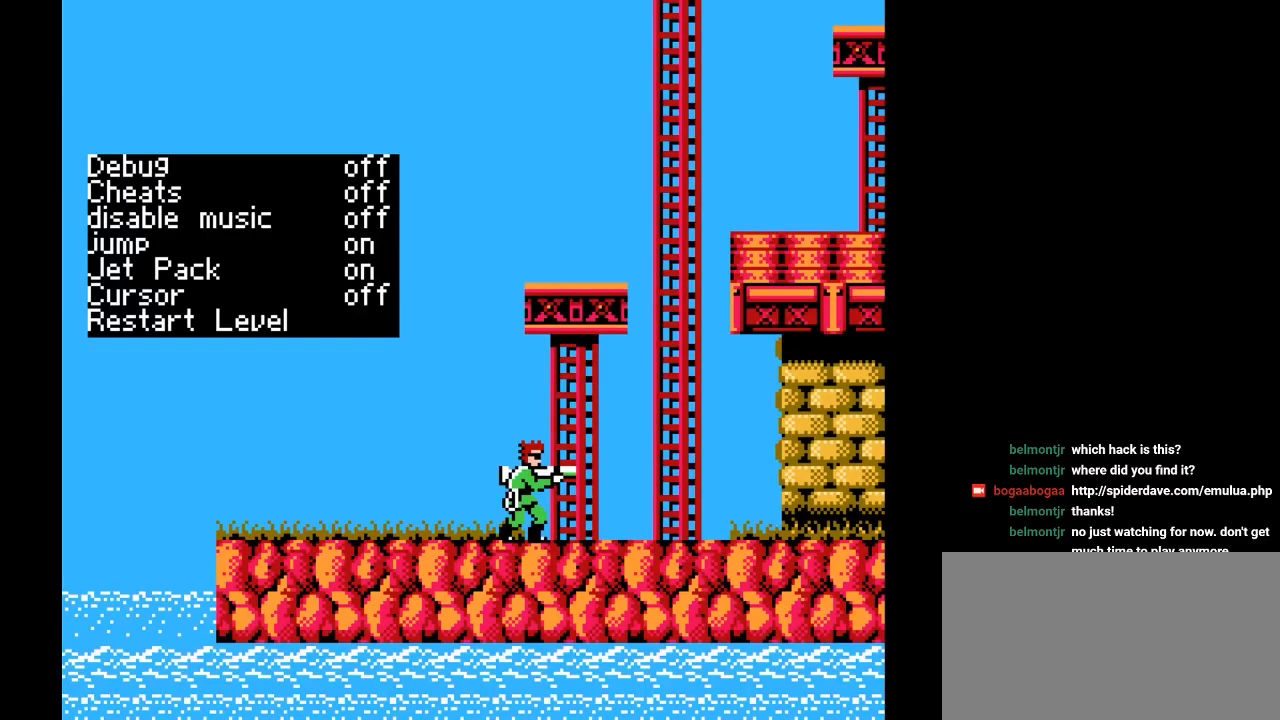
{"buttons": ["DPAD_RIGHT"], "events": [[500, "DPAD_RIGHT", "down"]]}
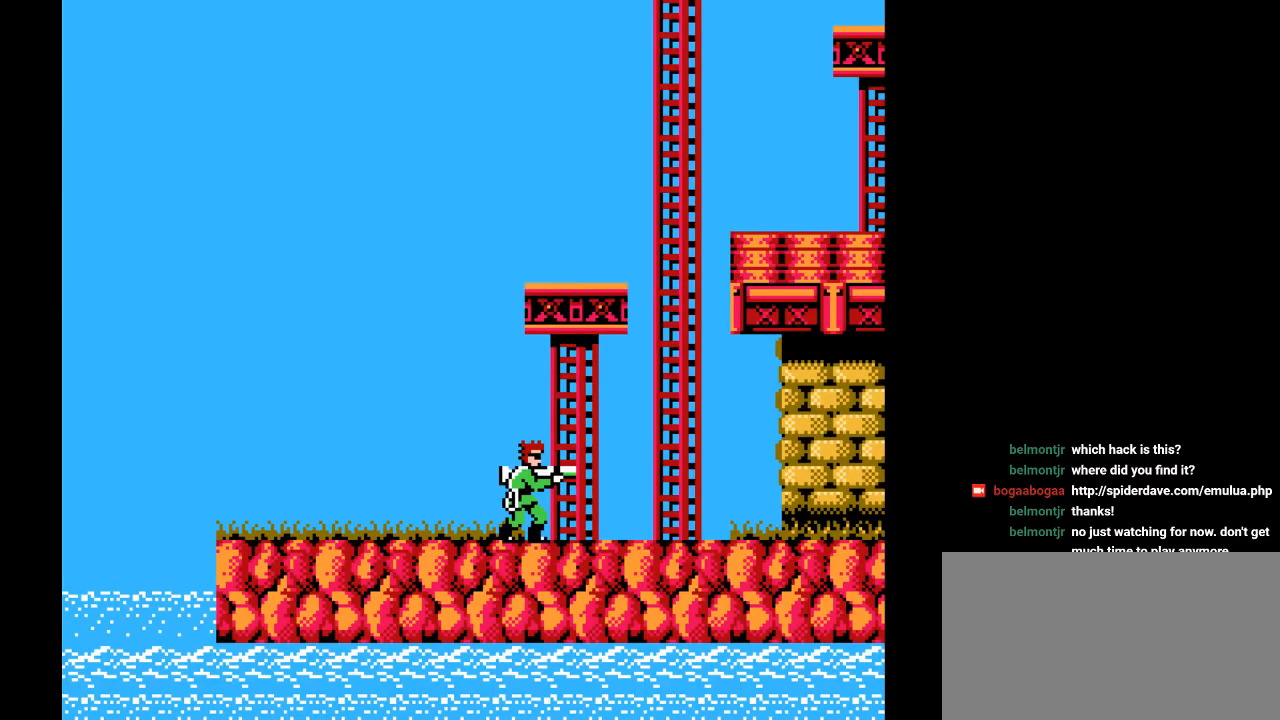
{"buttons": ["DPAD_RIGHT"], "events": []}
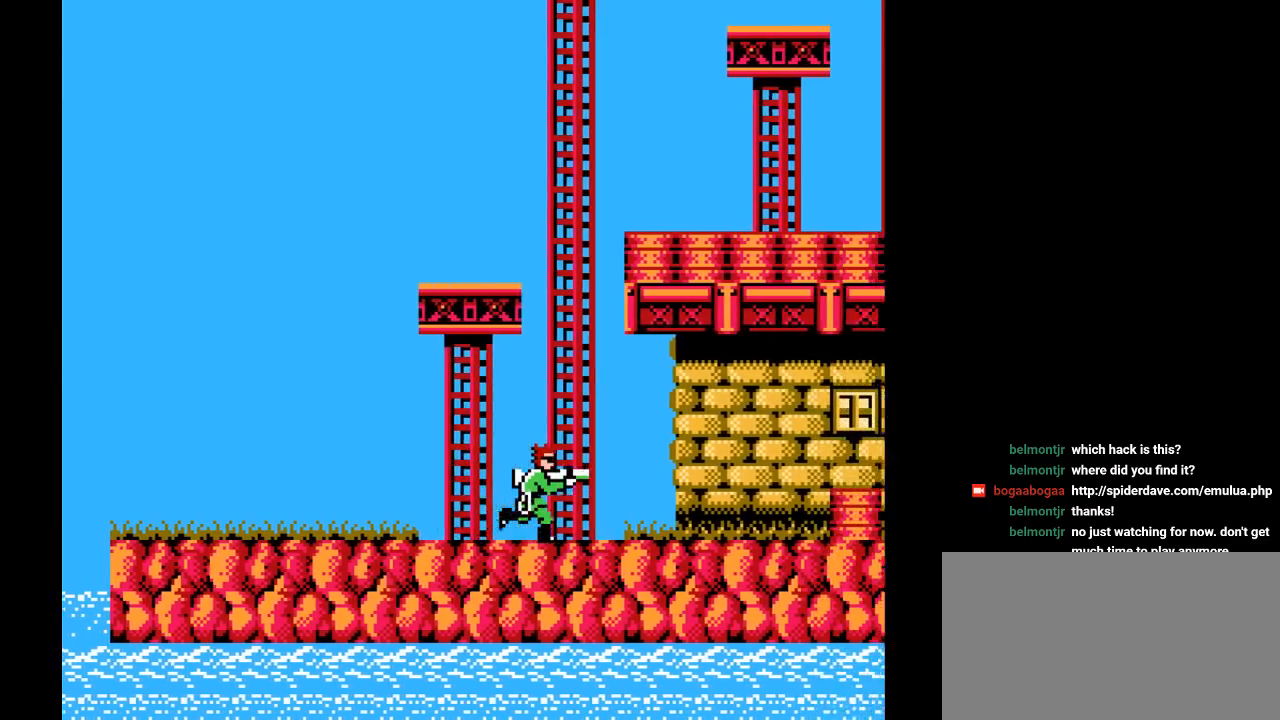
{"buttons": ["DPAD_RIGHT"], "events": []}
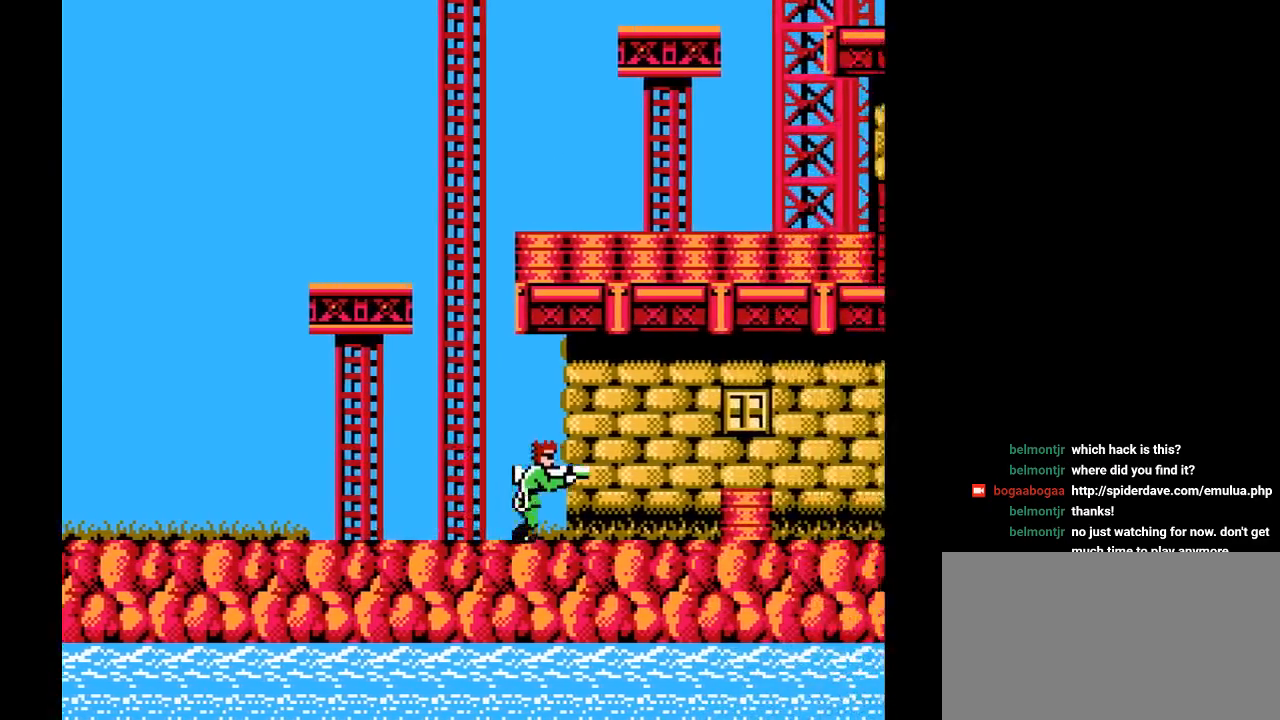
{"buttons": [], "events": [[50, "DPAD_RIGHT", "up"], [317, "B", "down"], [500, "B", "up"]]}
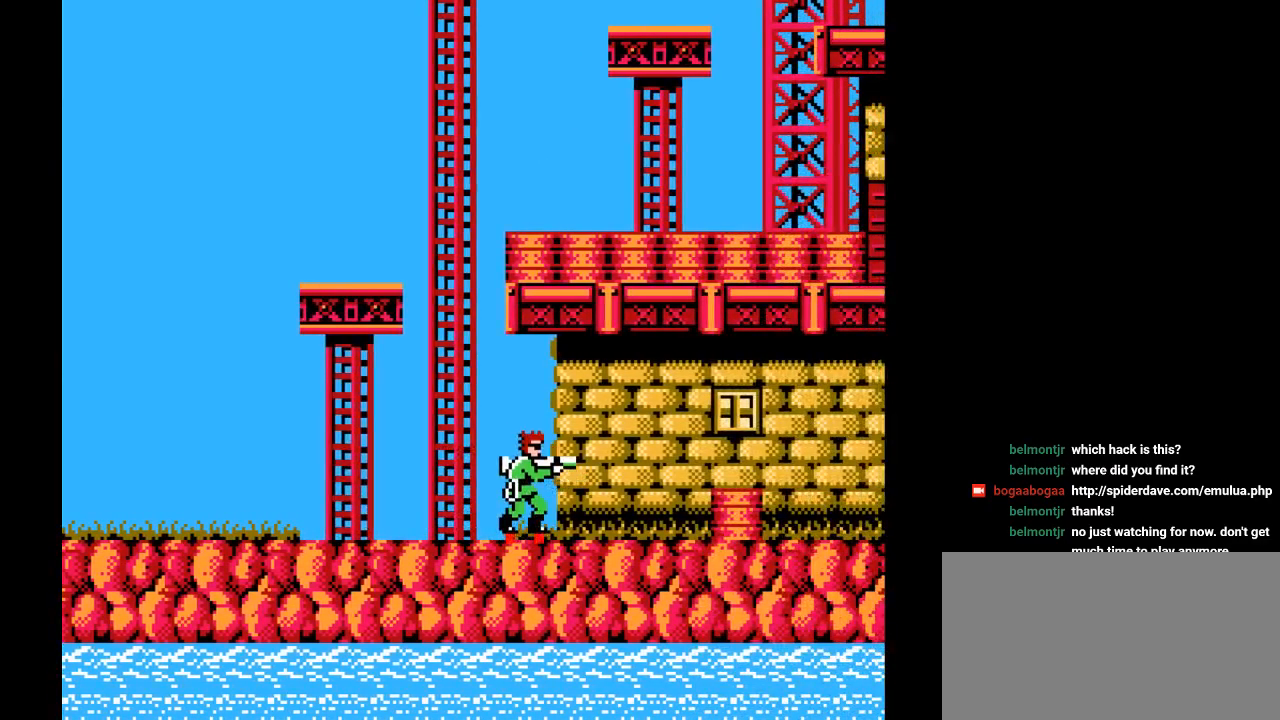
{"buttons": ["Y", "DPAD_RIGHT"], "events": [[283, "DPAD_RIGHT", "down"], [433, "Y", "down"]]}
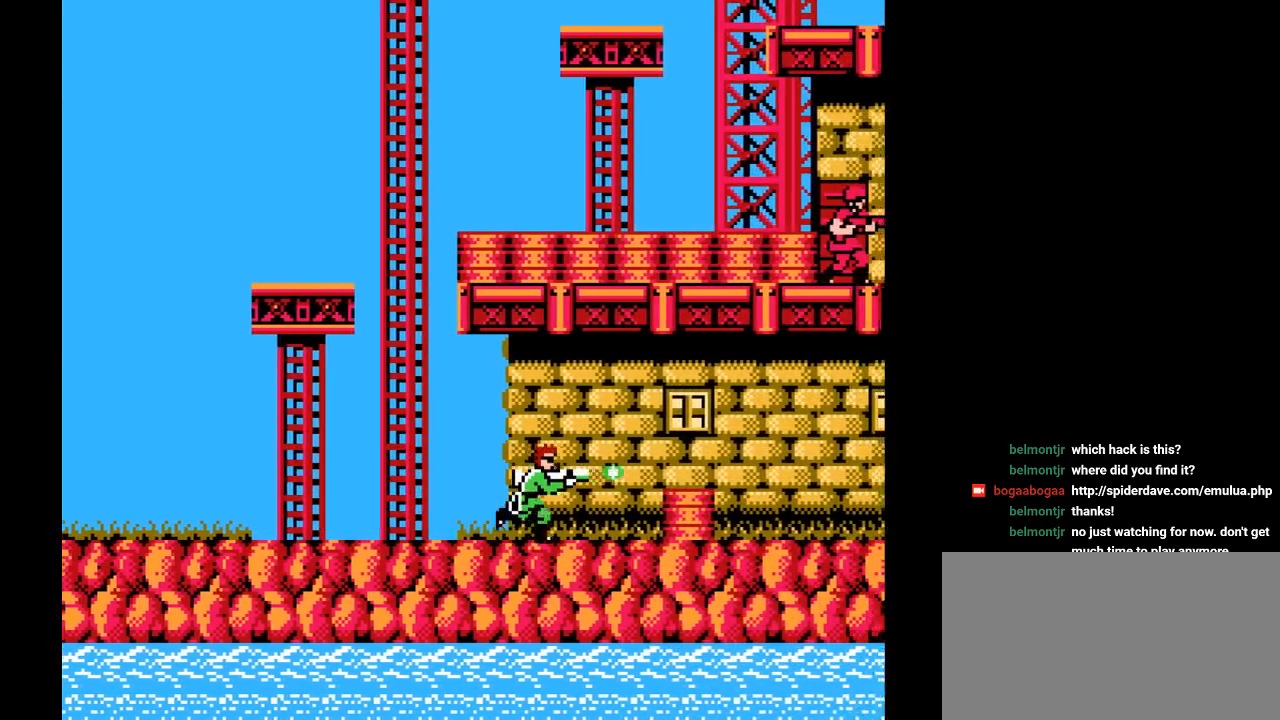
{"buttons": ["DPAD_RIGHT"], "events": [[150, "DPAD_RIGHT", "up"], [317, "Y", "up"], [367, "DPAD_RIGHT", "down"]]}
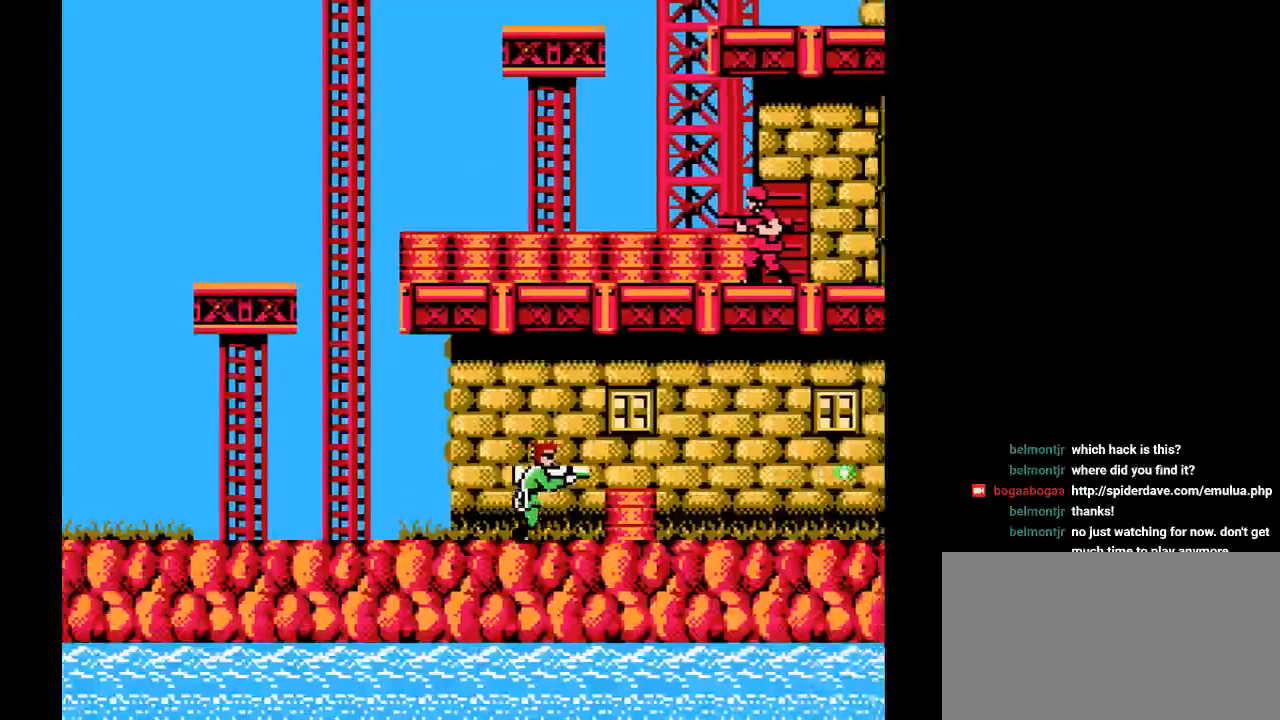
{"buttons": ["DPAD_UP", "DPAD_RIGHT"], "events": [[50, "B", "down"], [50, "DPAD_RIGHT", "up"], [283, "B", "up"], [333, "DPAD_UP", "down"], [467, "DPAD_RIGHT", "down"]]}
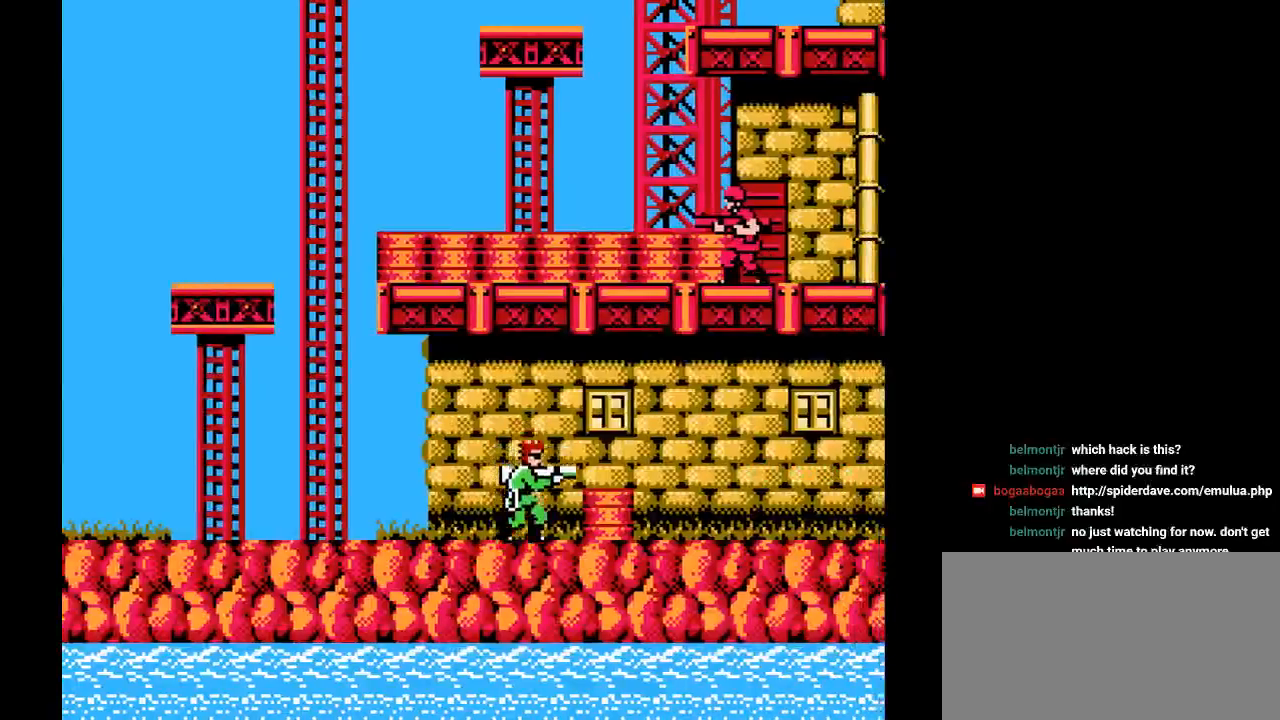
{"buttons": ["DPAD_RIGHT"], "events": [[267, "B", "down"], [450, "B", "up"], [483, "DPAD_UP", "up"]]}
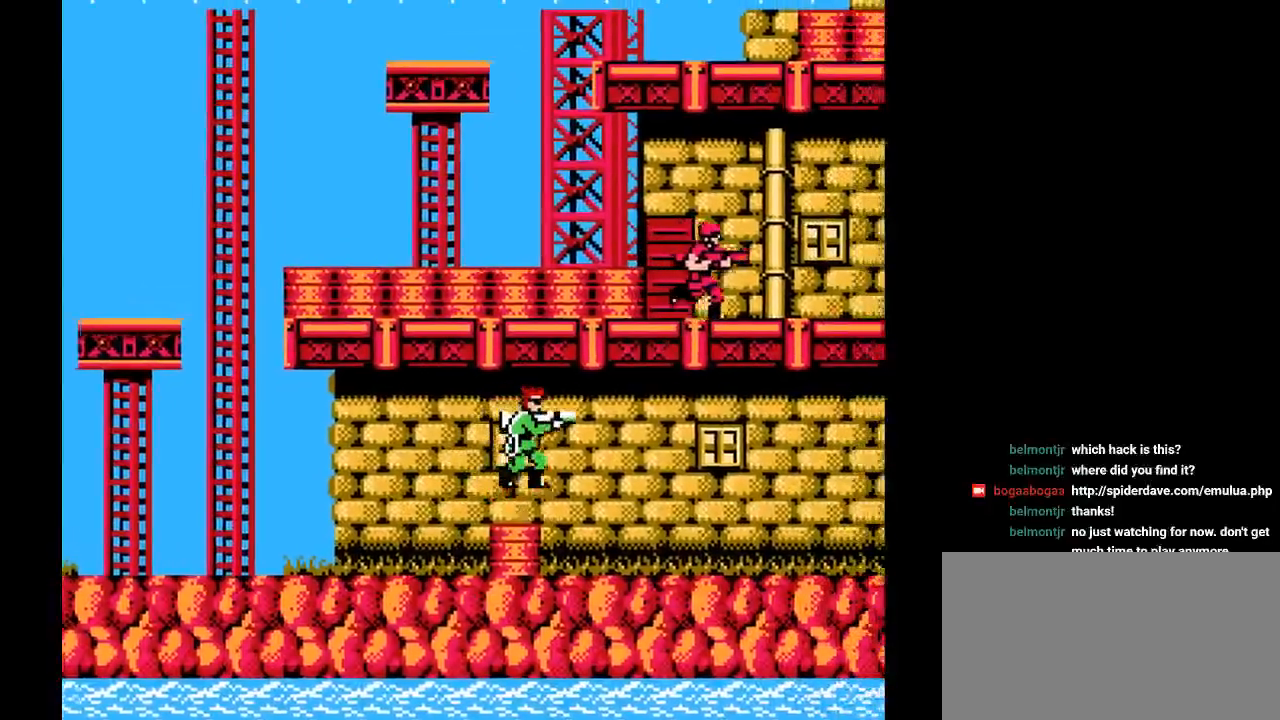
{"buttons": ["DPAD_RIGHT"], "events": [[50, "DPAD_RIGHT", "up"], [183, "DPAD_RIGHT", "down"]]}
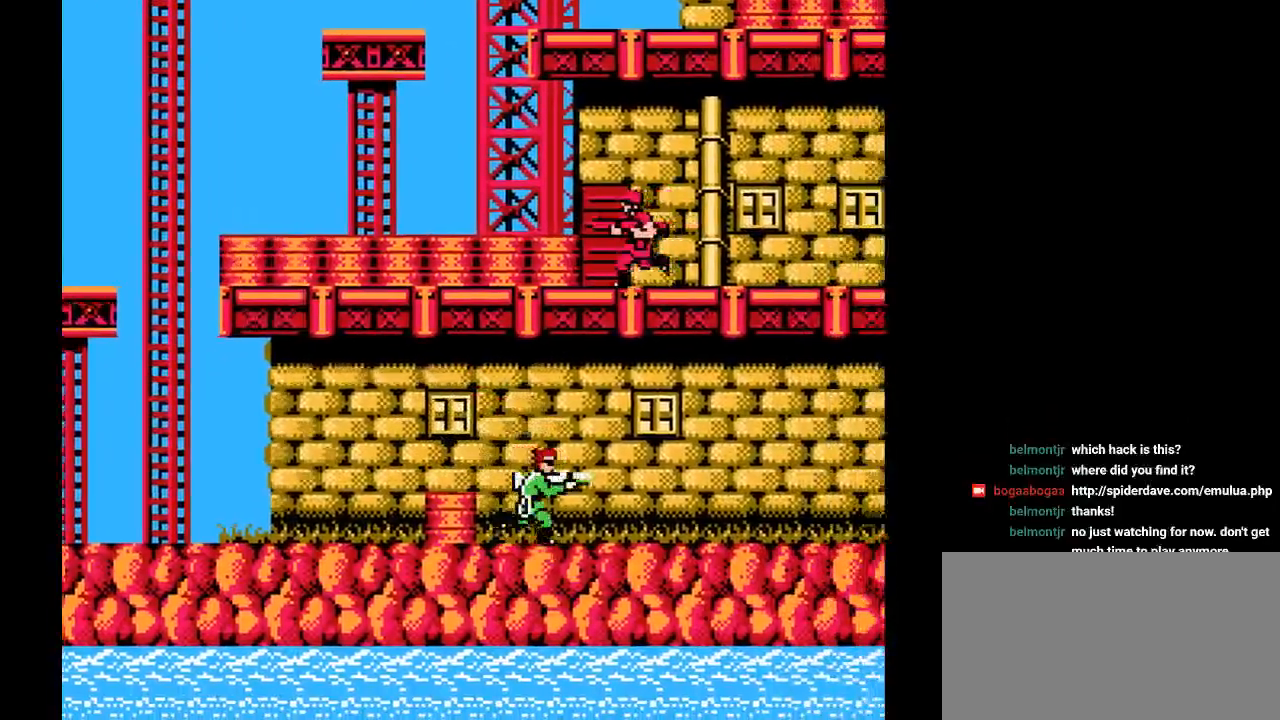
{"buttons": ["DPAD_RIGHT"], "events": []}
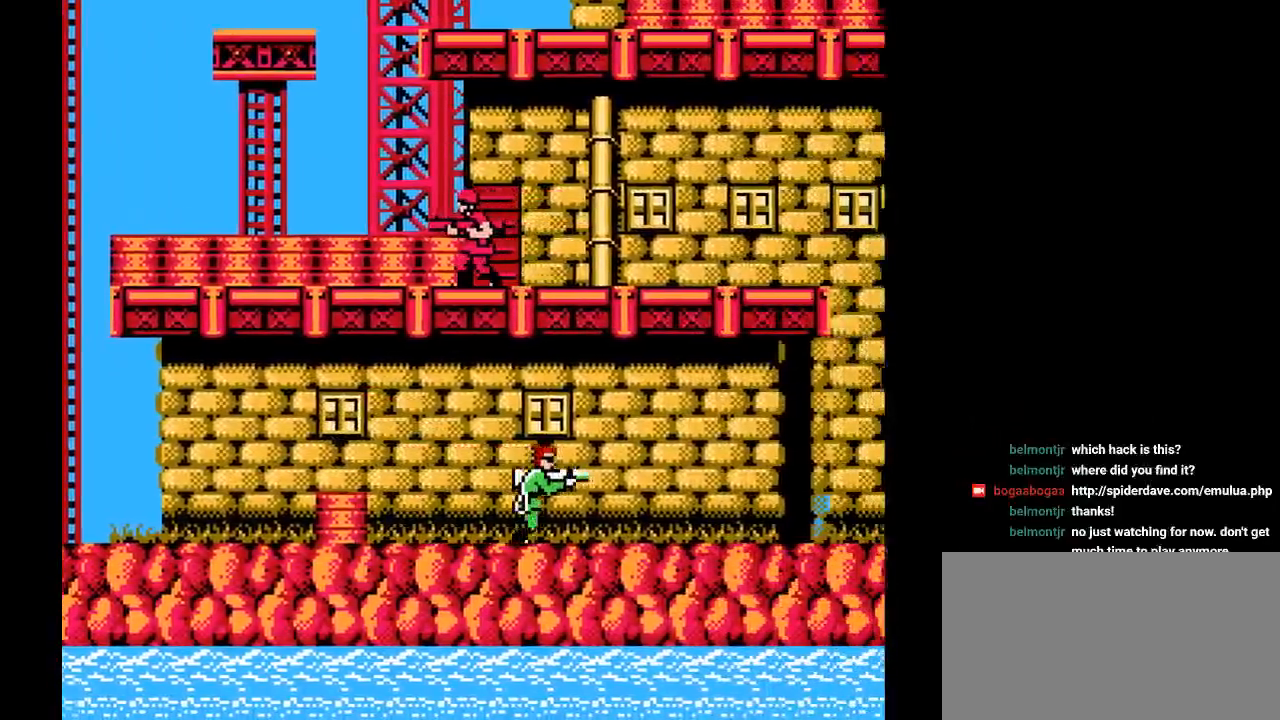
{"buttons": ["DPAD_UP", "DPAD_RIGHT"], "events": [[83, "DPAD_UP", "down"]]}
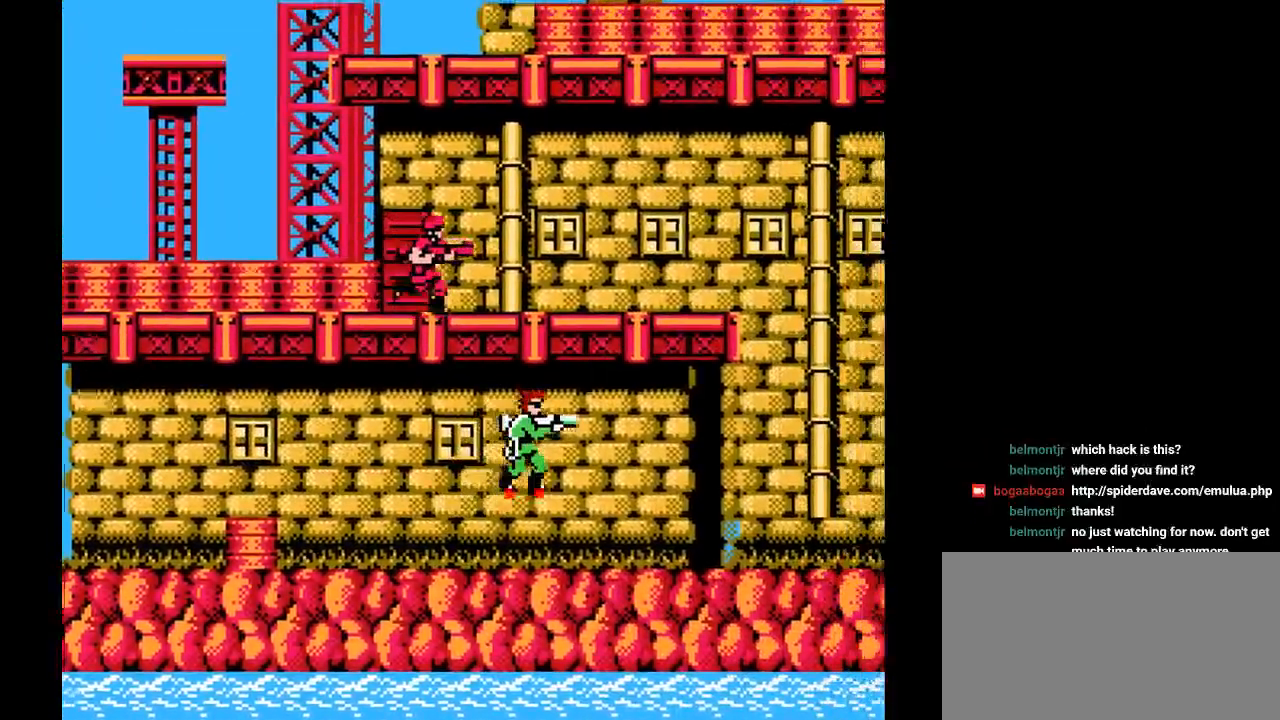
{"buttons": ["DPAD_UP", "DPAD_RIGHT"], "events": [[283, "DPAD_RIGHT", "up"], [300, "DPAD_UP", "up"], [350, "DPAD_RIGHT", "down"], [383, "DPAD_UP", "down"]]}
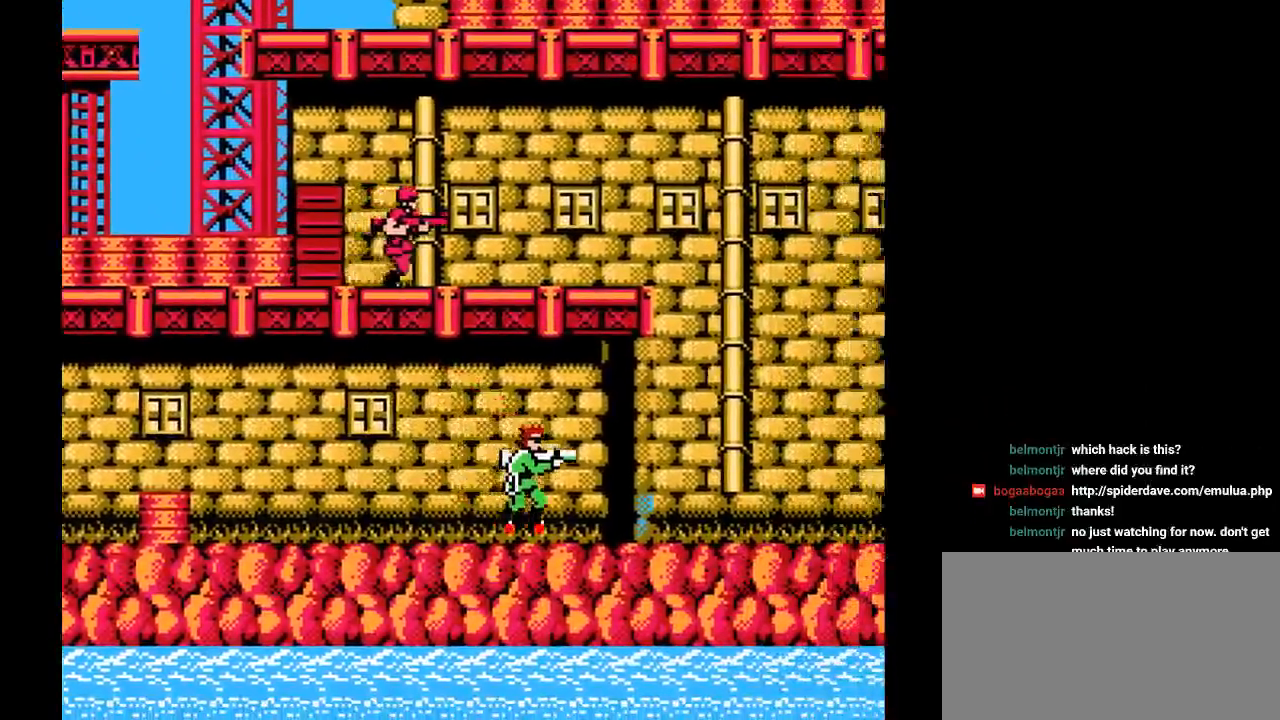
{"buttons": ["DPAD_UP", "DPAD_RIGHT"], "events": [[200, "DPAD_UP", "up"], [217, "DPAD_RIGHT", "up"], [283, "DPAD_UP", "down"], [300, "DPAD_RIGHT", "down"]]}
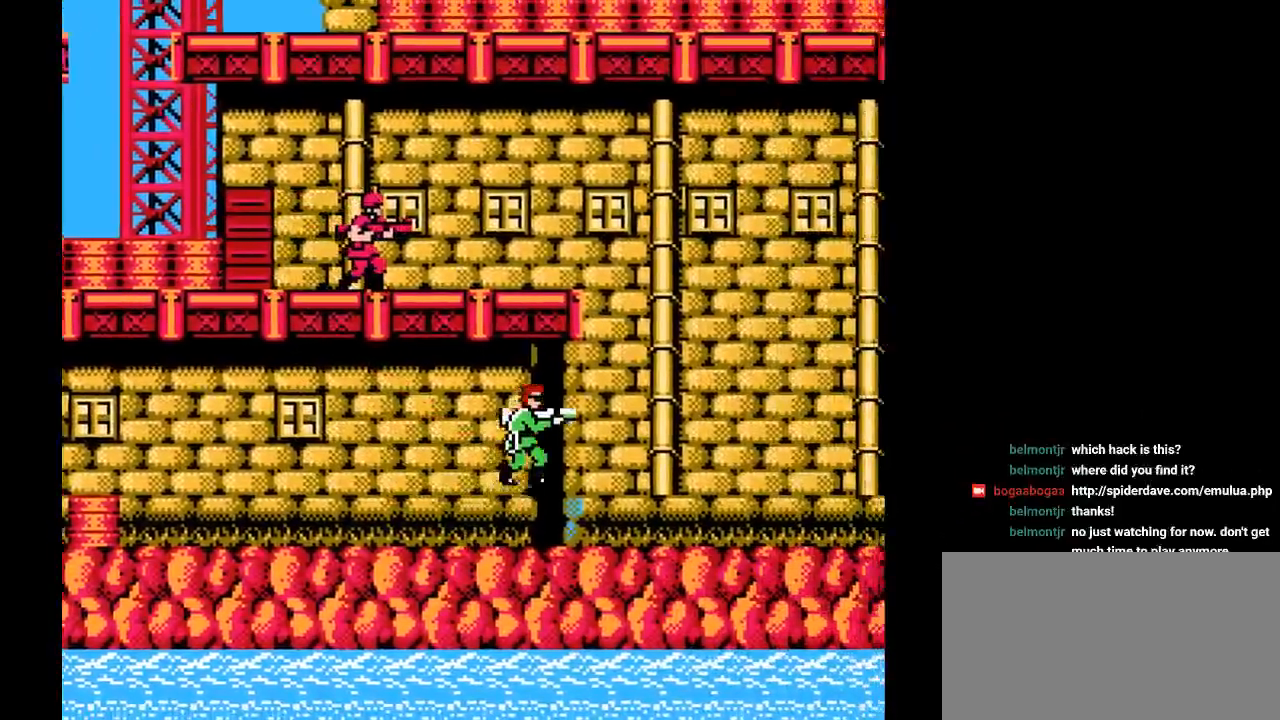
{"buttons": ["DPAD_UP", "DPAD_RIGHT"], "events": []}
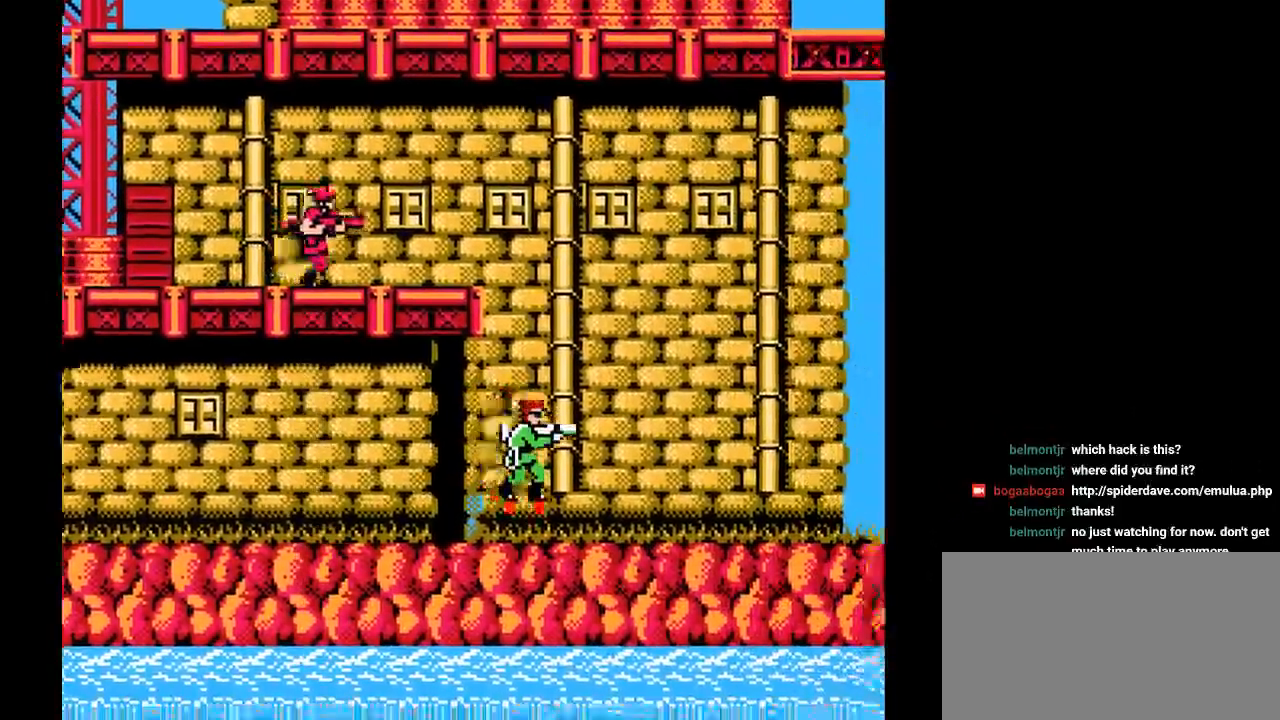
{"buttons": ["DPAD_UP", "DPAD_RIGHT"], "events": []}
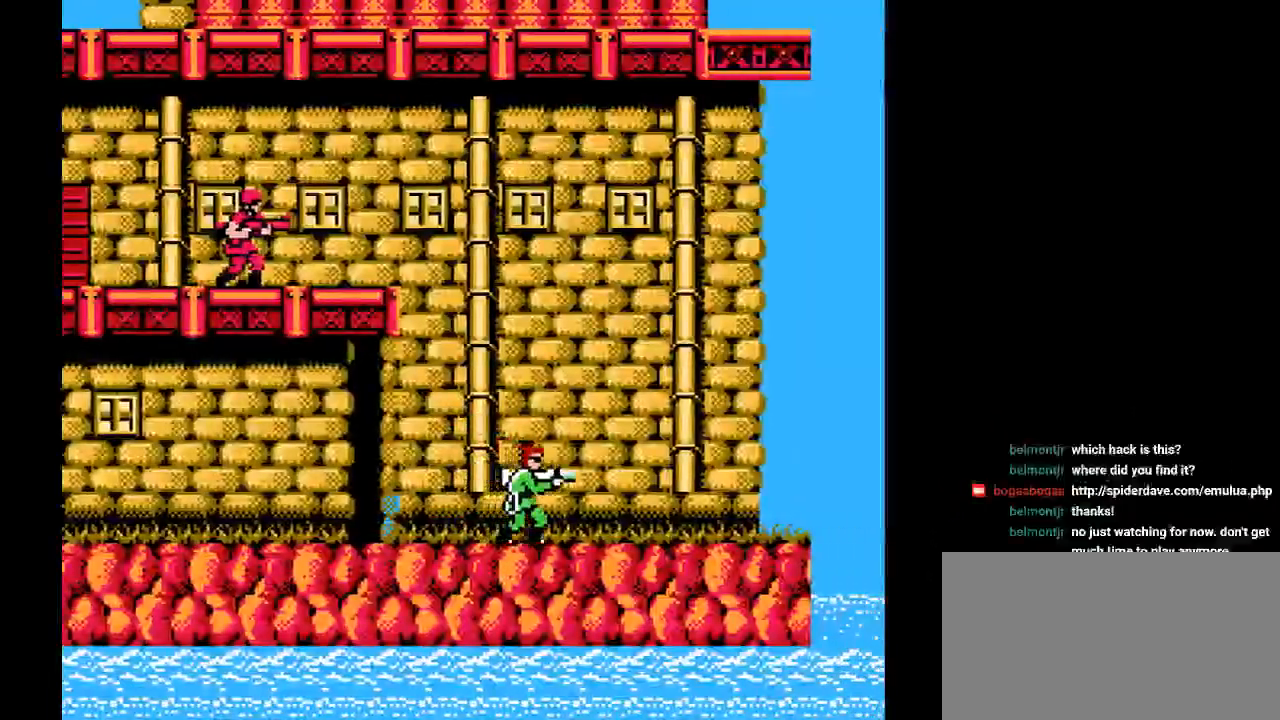
{"buttons": ["B"], "events": [[200, "B", "down"], [217, "DPAD_RIGHT", "up"], [250, "Y", "down"], [283, "DPAD_UP", "up"], [417, "Y", "up"]]}
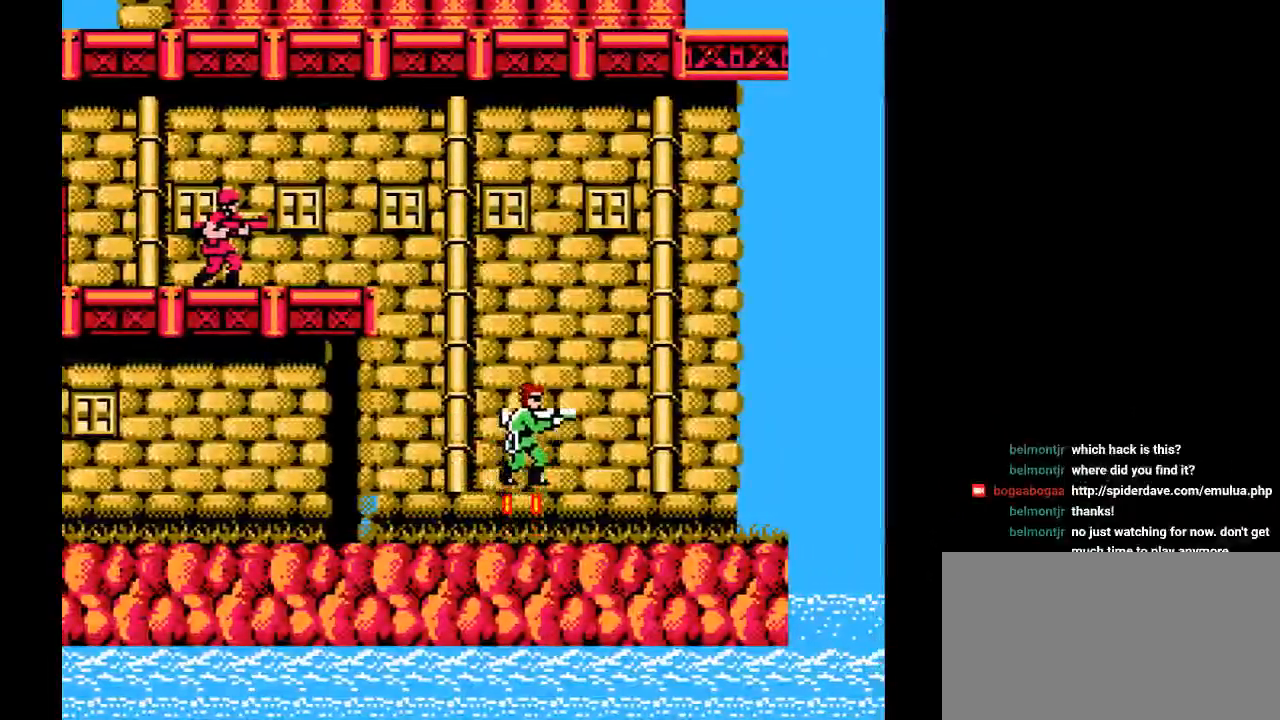
{"buttons": ["B", "DPAD_RIGHT"], "events": [[133, "DPAD_RIGHT", "down"]]}
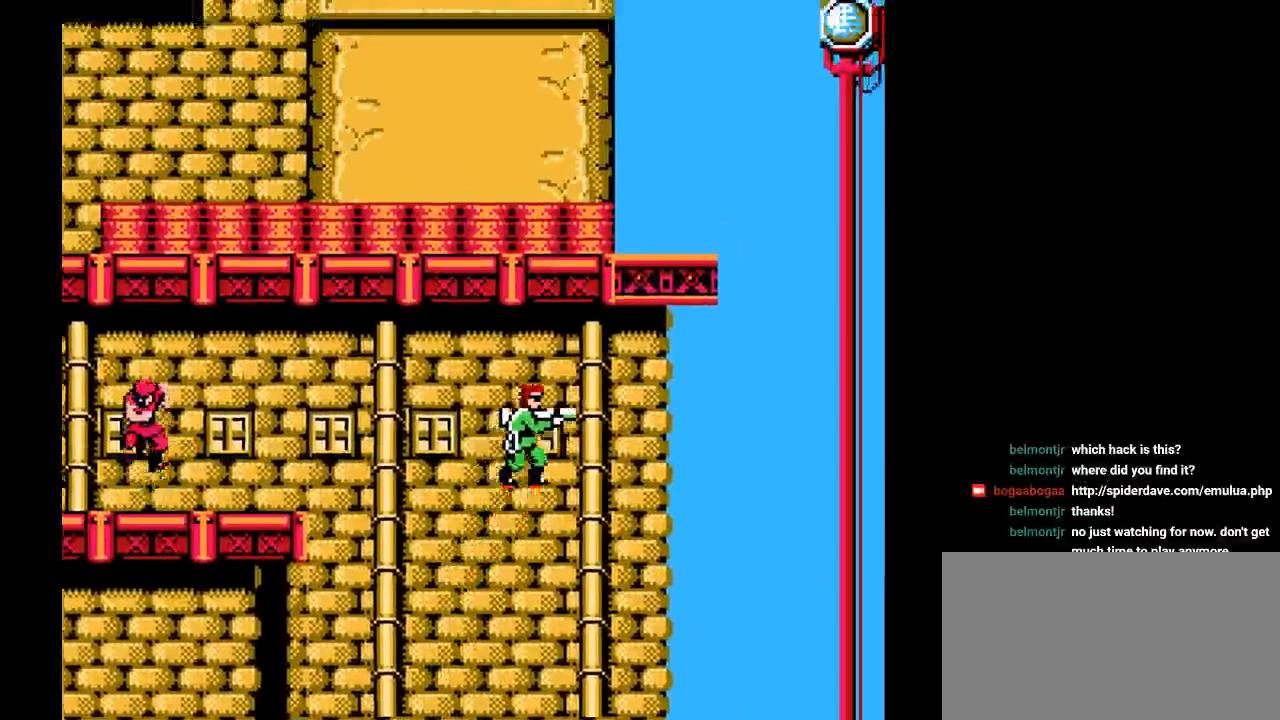
{"buttons": ["B", "DPAD_RIGHT"], "events": []}
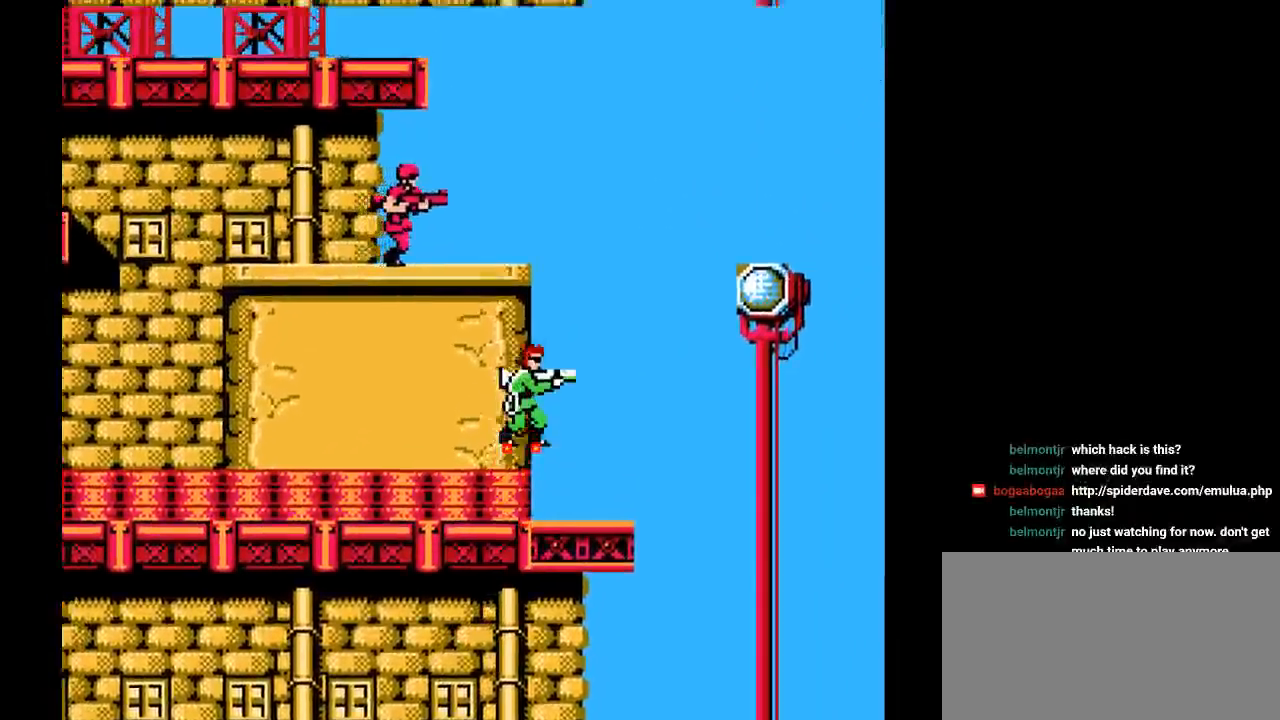
{"buttons": ["B", "Y"], "events": [[333, "DPAD_RIGHT", "up"], [350, "DPAD_LEFT", "down"], [350, "DPAD_UP", "down"], [383, "DPAD_UP", "up"], [383, "Y", "down"], [450, "DPAD_LEFT", "up"]]}
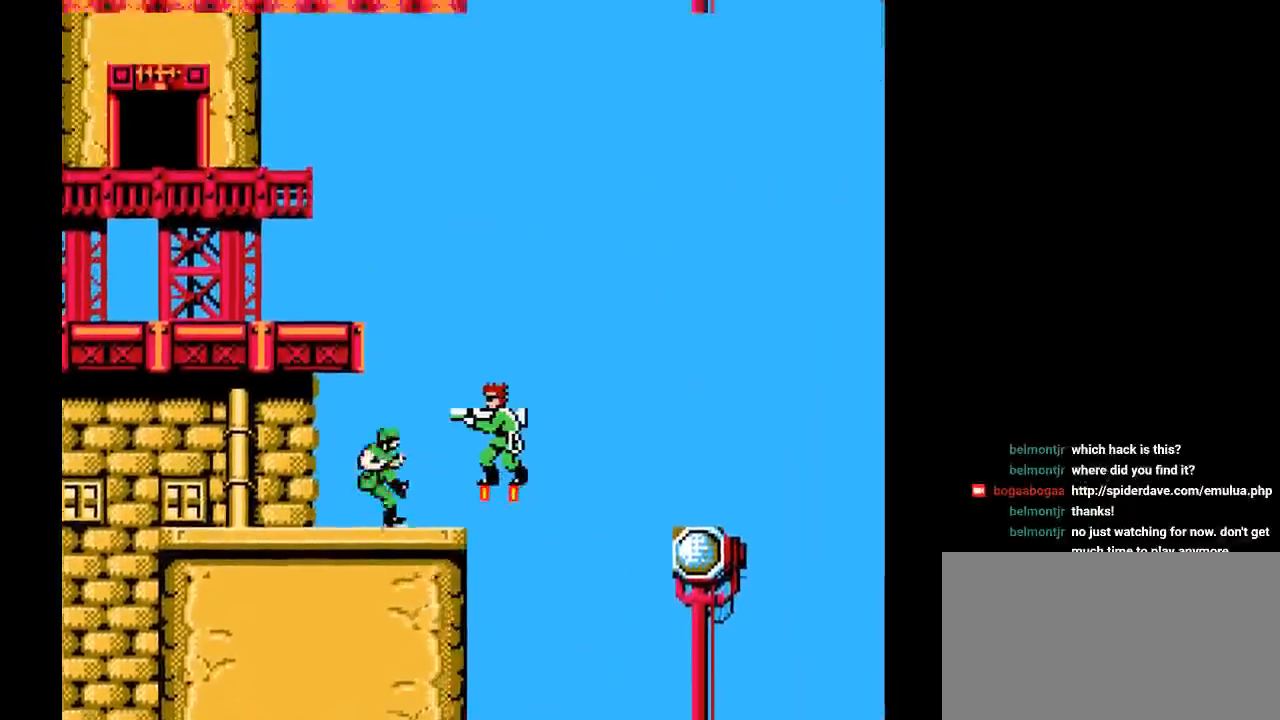
{"buttons": ["DPAD_LEFT"], "events": [[50, "Y", "up"], [350, "B", "up"], [500, "DPAD_LEFT", "down"]]}
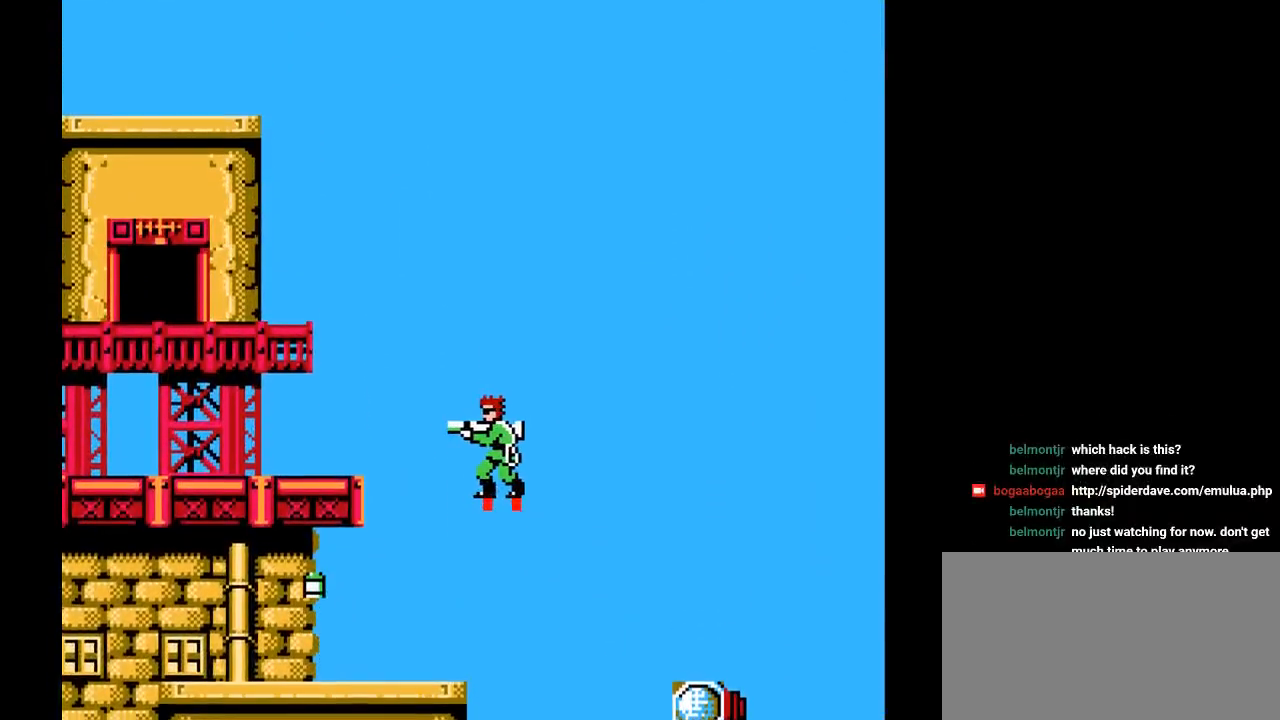
{"buttons": ["DPAD_LEFT"], "events": []}
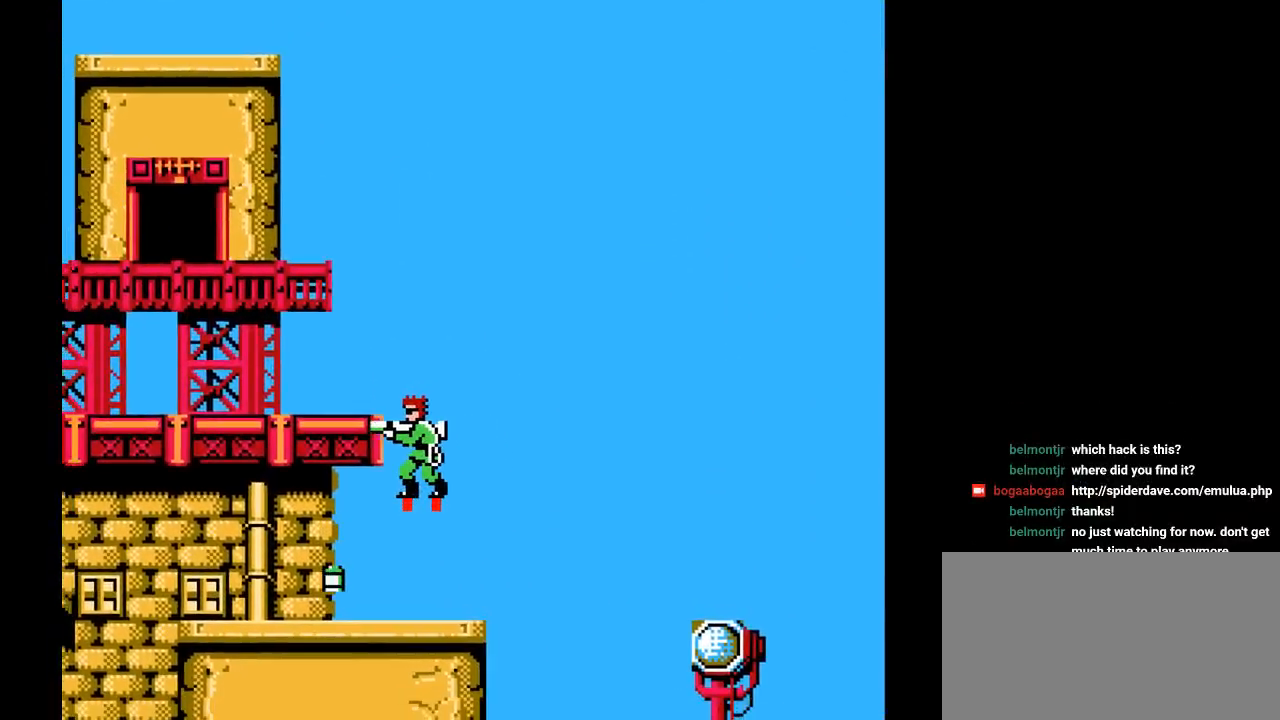
{"buttons": ["DPAD_DOWN", "DPAD_RIGHT"], "events": [[200, "DPAD_DOWN", "down"], [250, "DPAD_LEFT", "up"], [500, "DPAD_RIGHT", "down"]]}